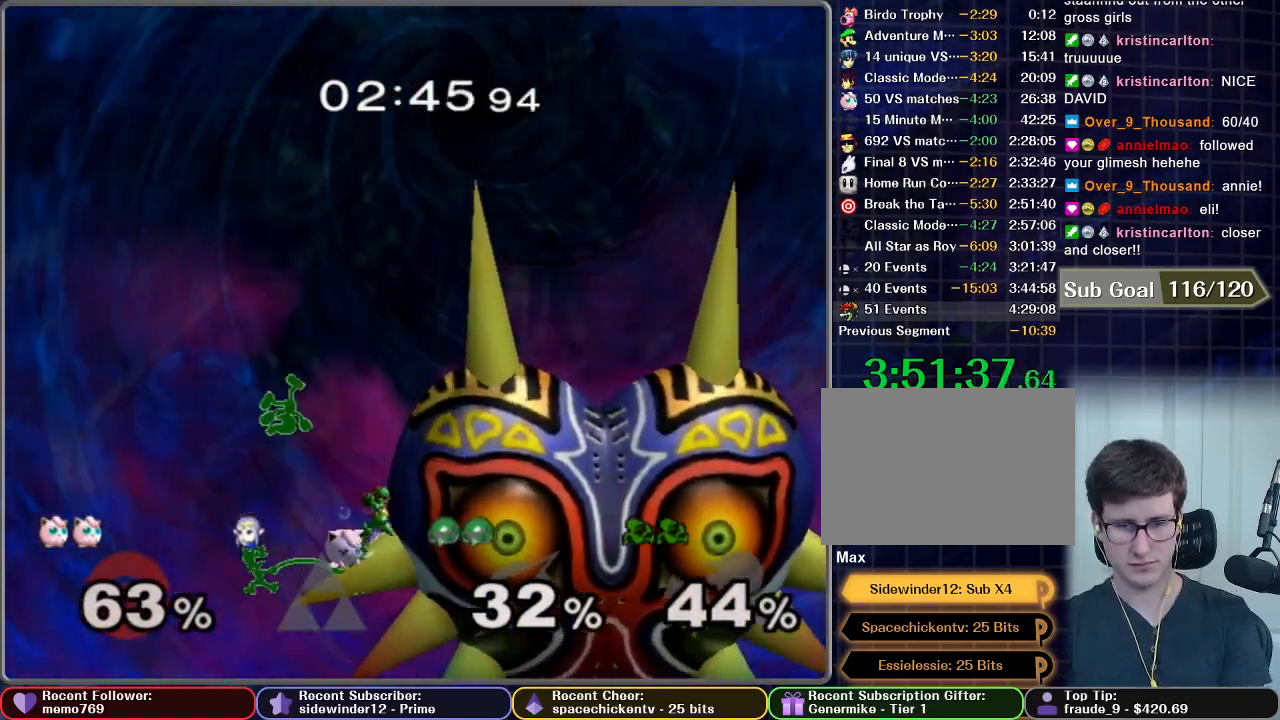
Gameplay with a controller (Nintendo layout); each line is a JSON object with the inputs held at the frame after it (dt_ms = milliseconds from this image to that frame). "events" lists button and stick changes between this image and that frame as [ms after this image, input, new state], when the widget could be followed in between. Not read: L3 R3.
{"dt_ms": 500, "buttons": [], "left_stick": "right", "right_stick": "center", "events": []}
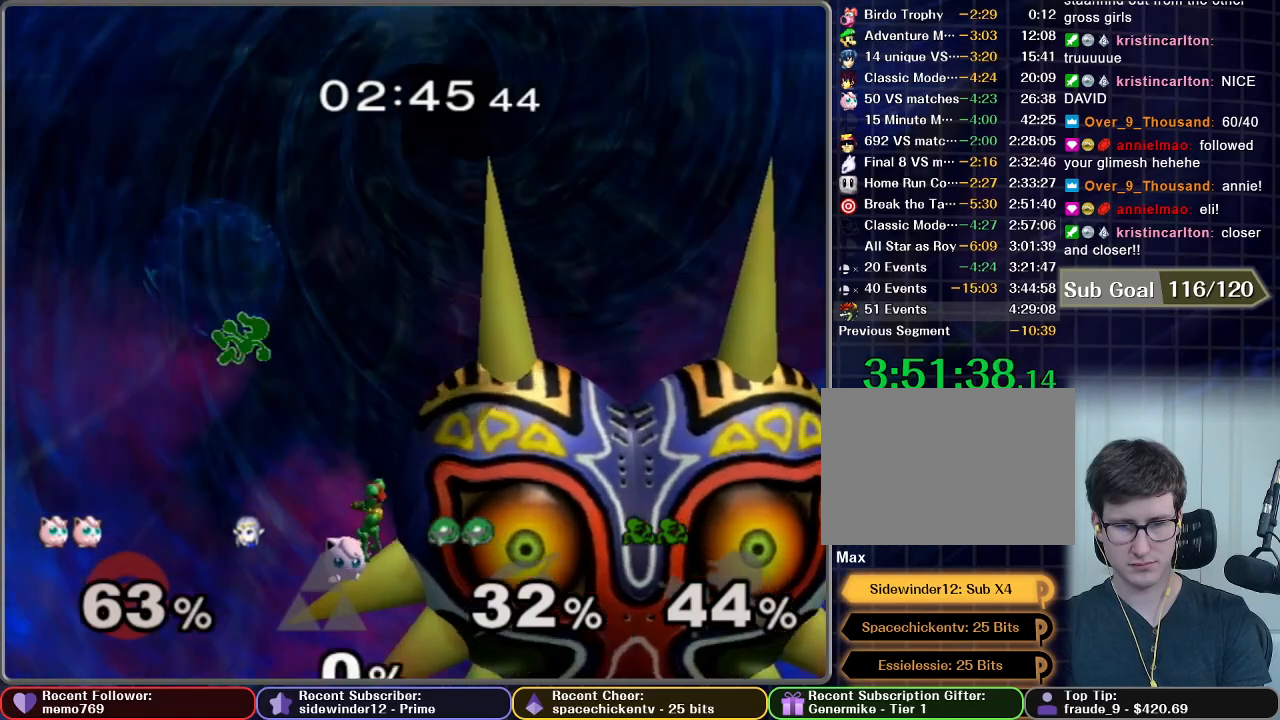
{"dt_ms": 500, "buttons": [], "left_stick": "right", "right_stick": "center", "events": []}
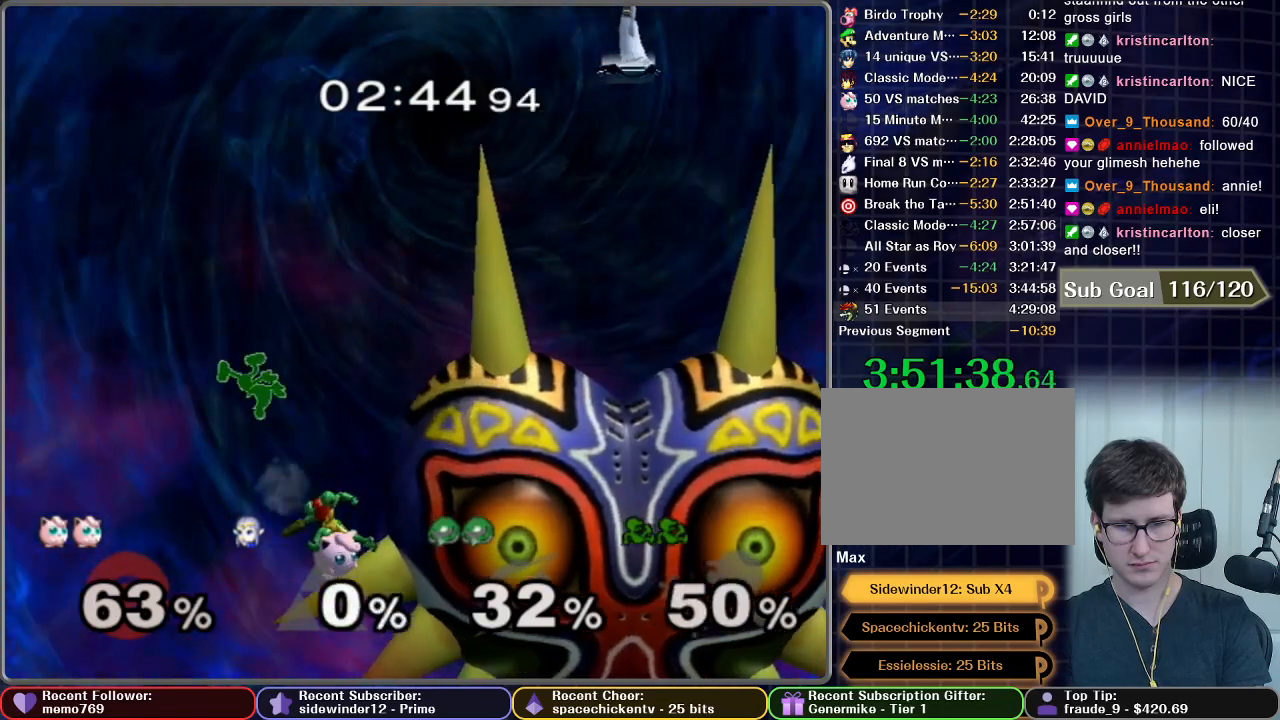
{"dt_ms": 500, "buttons": ["B"], "left_stick": "down", "right_stick": "center", "events": [[350, "X", "down"], [400, "X", "up"], [417, "left_stick", "down"], [500, "B", "down"]]}
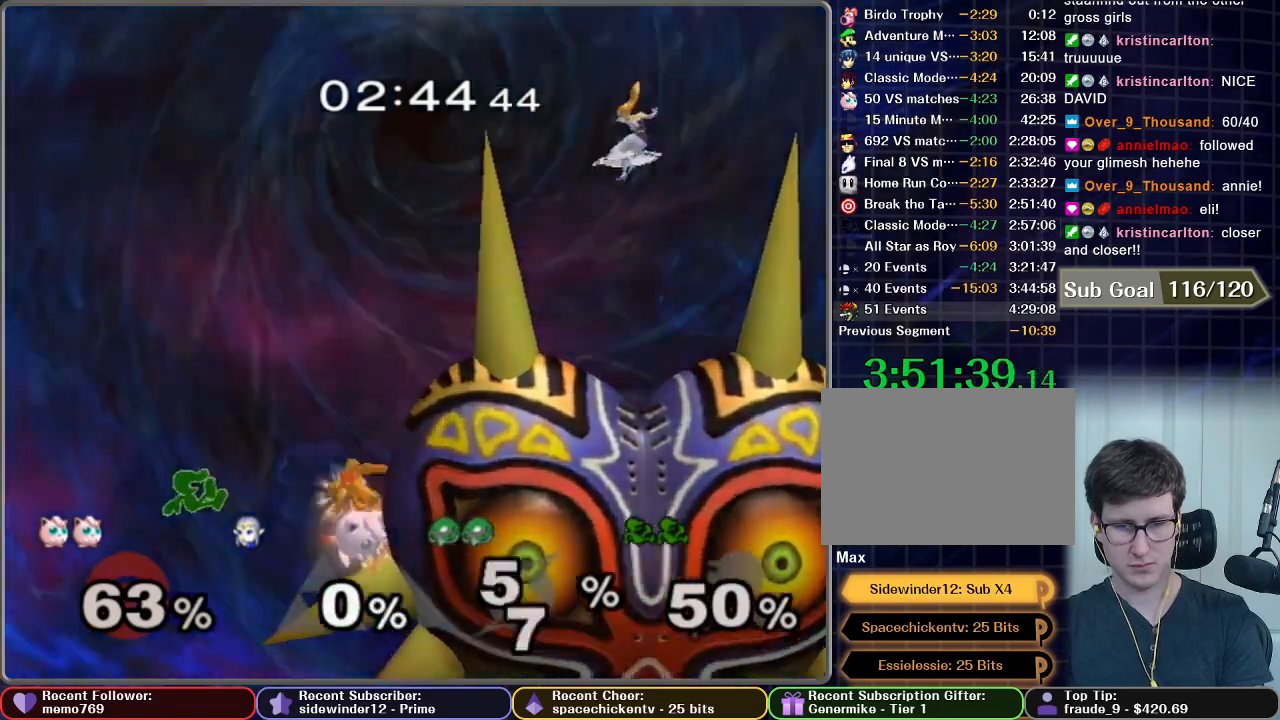
{"dt_ms": 500, "buttons": [], "left_stick": "down", "right_stick": "center", "events": [[67, "B", "up"], [133, "B", "down"], [150, "B", "up"], [200, "B", "down"], [283, "B", "up"], [317, "B", "down"], [367, "B", "up"], [467, "B", "down"], [500, "B", "up"]]}
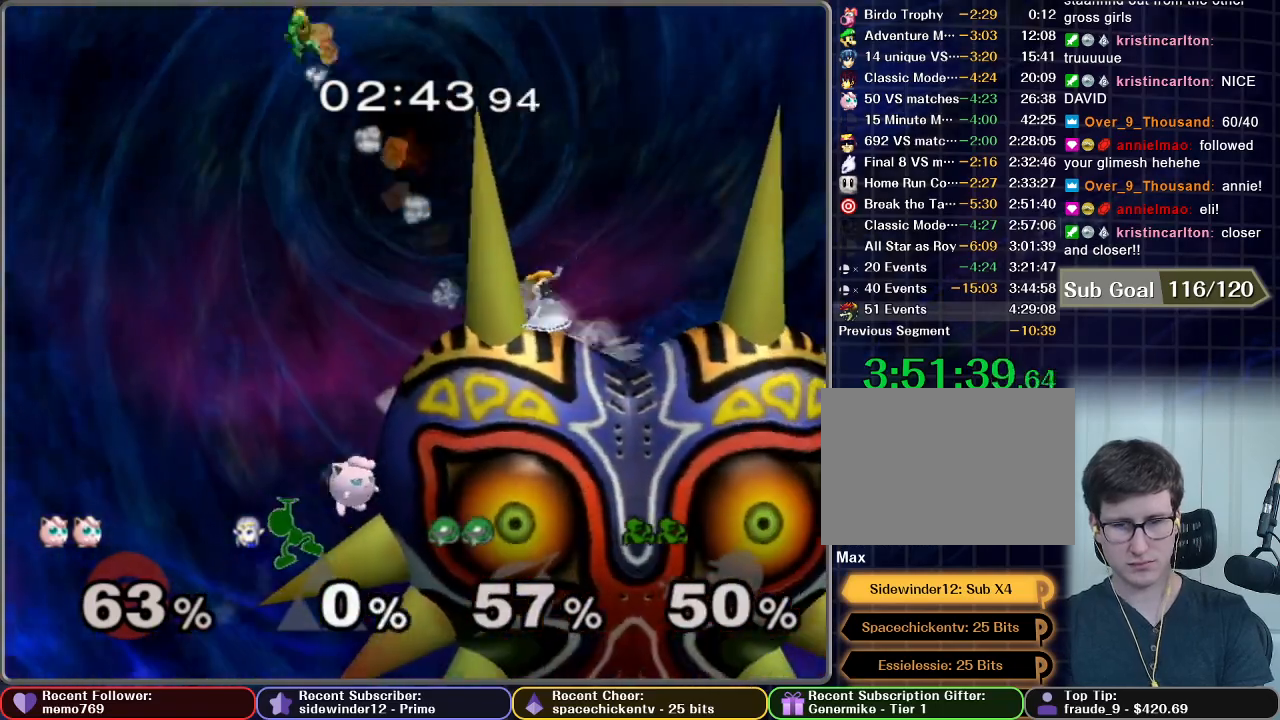
{"dt_ms": 500, "buttons": [], "left_stick": "right", "right_stick": "center", "events": [[100, "B", "down"], [117, "B", "up"], [150, "left_stick", "center"], [367, "left_stick", "right"]]}
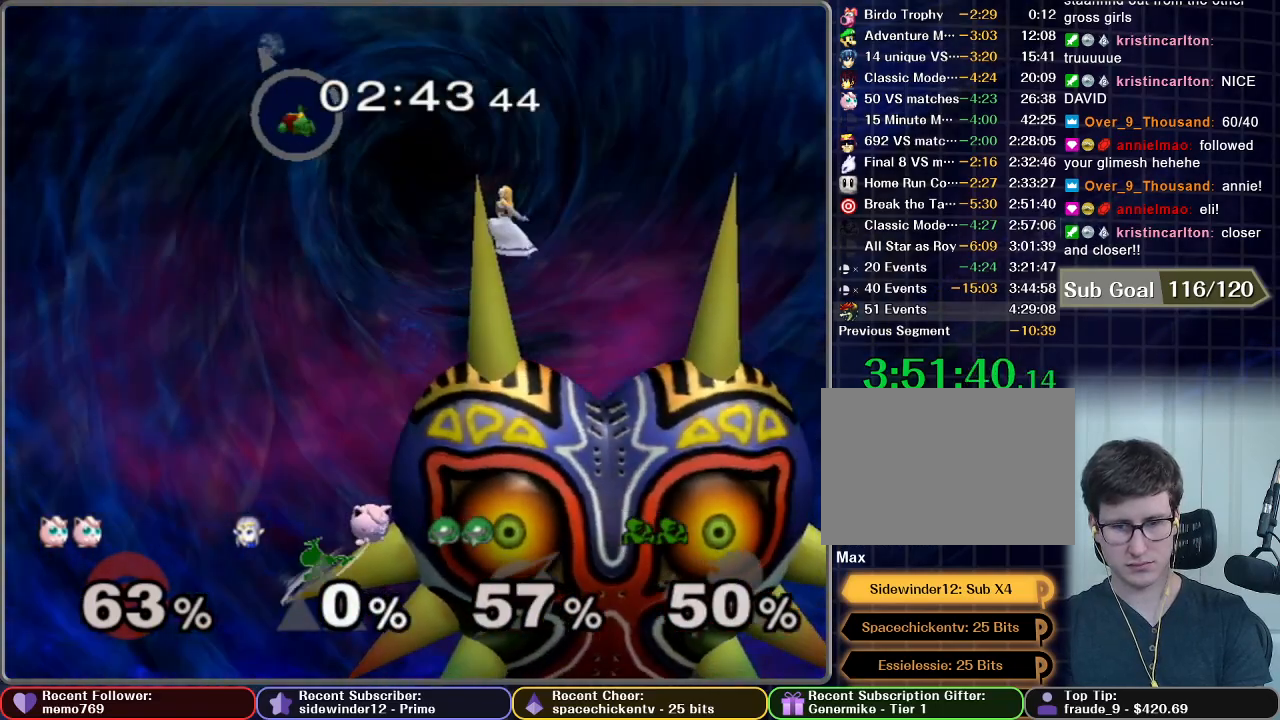
{"dt_ms": 500, "buttons": [], "left_stick": "right", "right_stick": "center", "events": []}
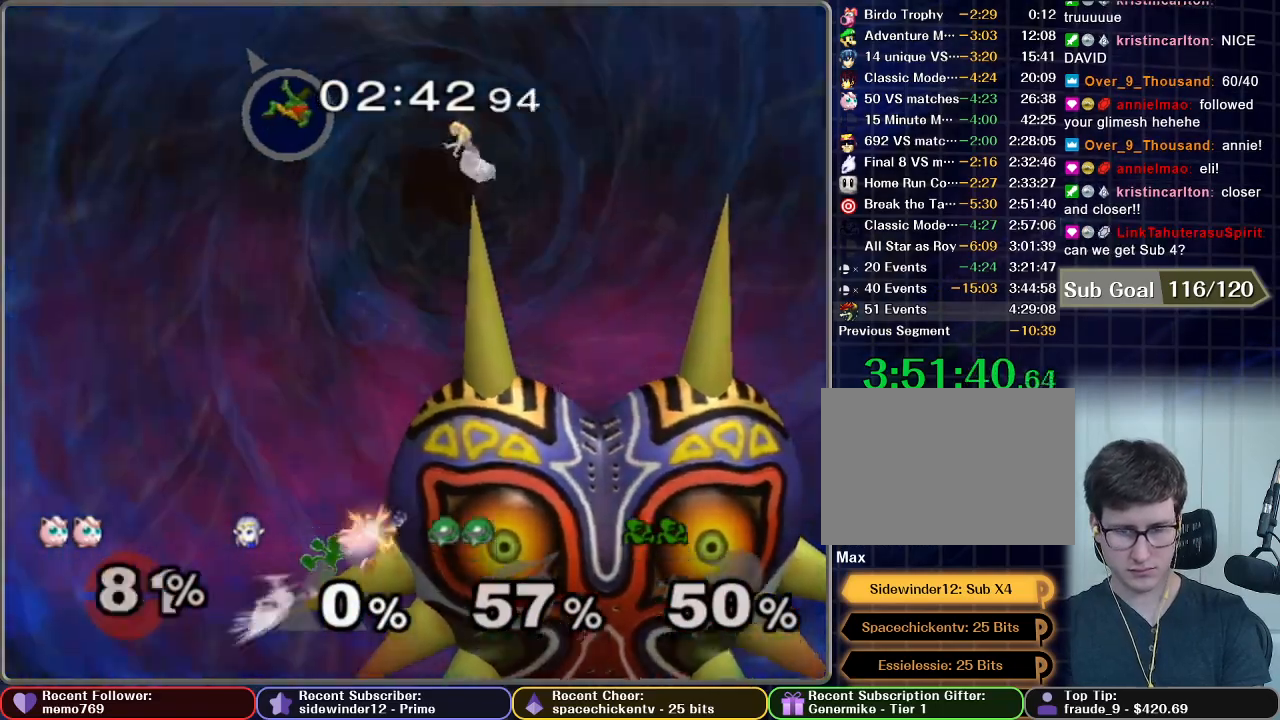
{"dt_ms": 500, "buttons": [], "left_stick": "right", "right_stick": "center", "events": []}
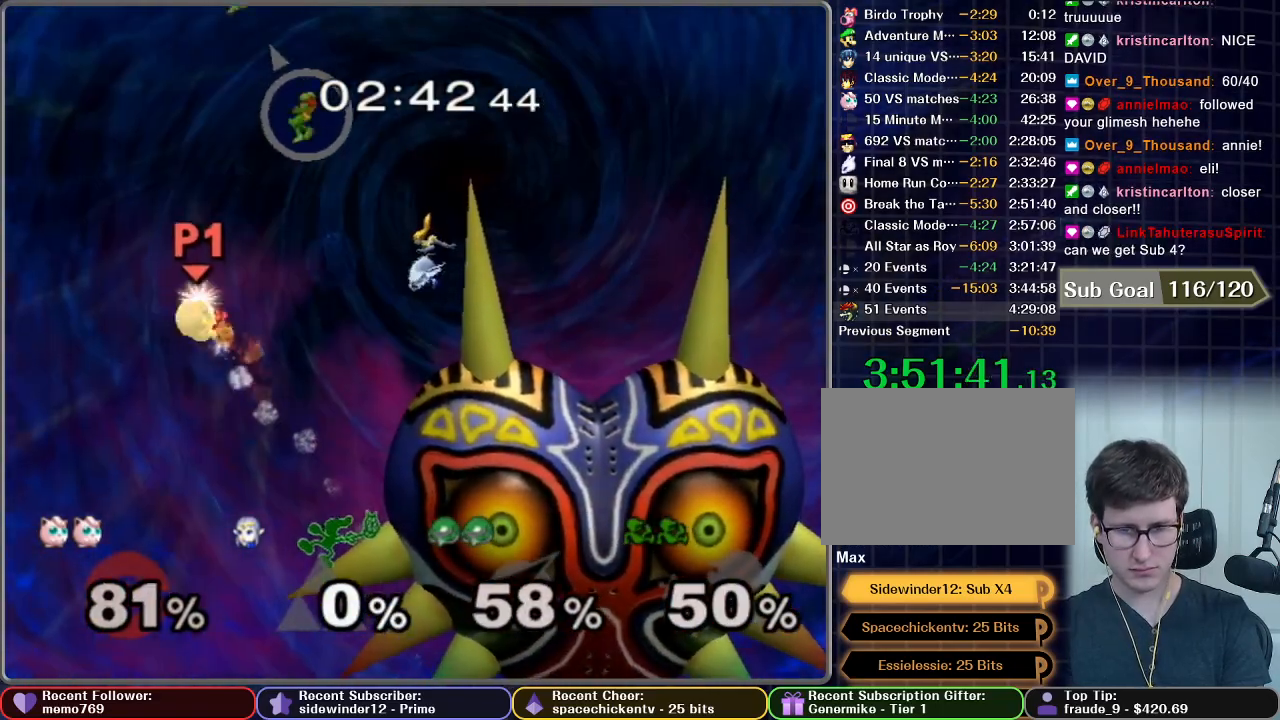
{"dt_ms": 500, "buttons": [], "left_stick": "right", "right_stick": "center", "events": []}
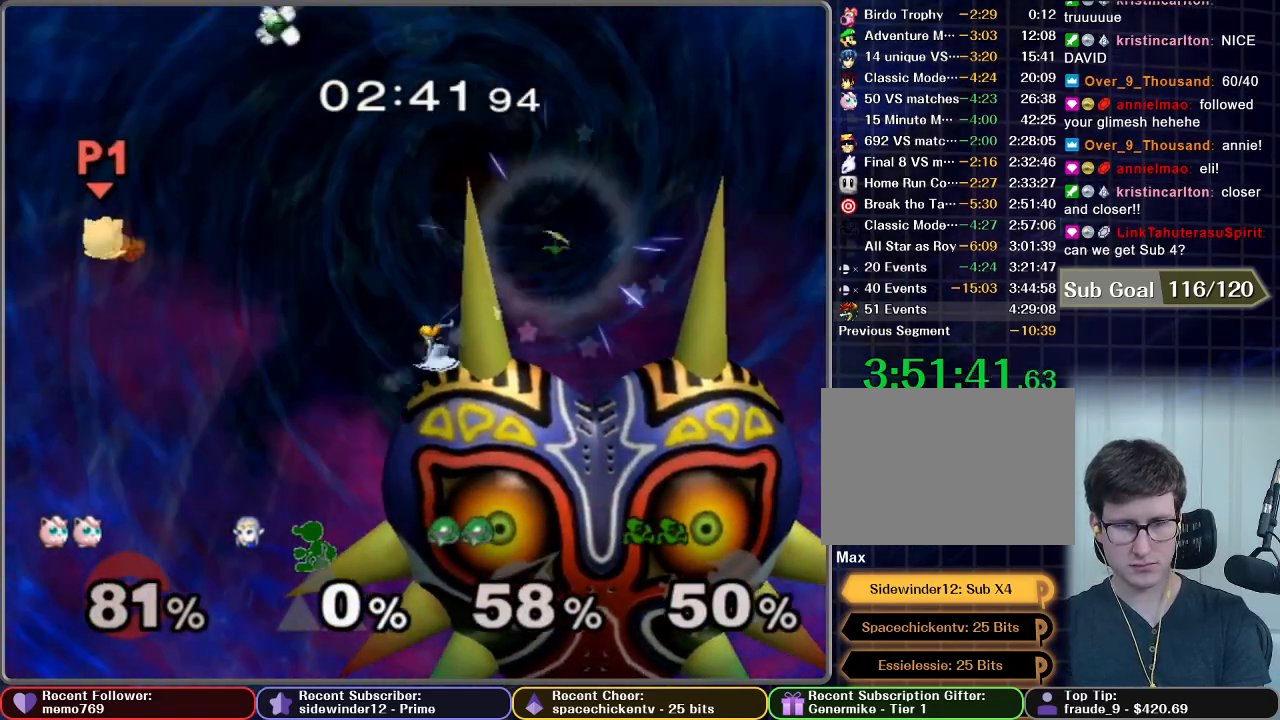
{"dt_ms": 500, "buttons": [], "left_stick": "right", "right_stick": "center", "events": []}
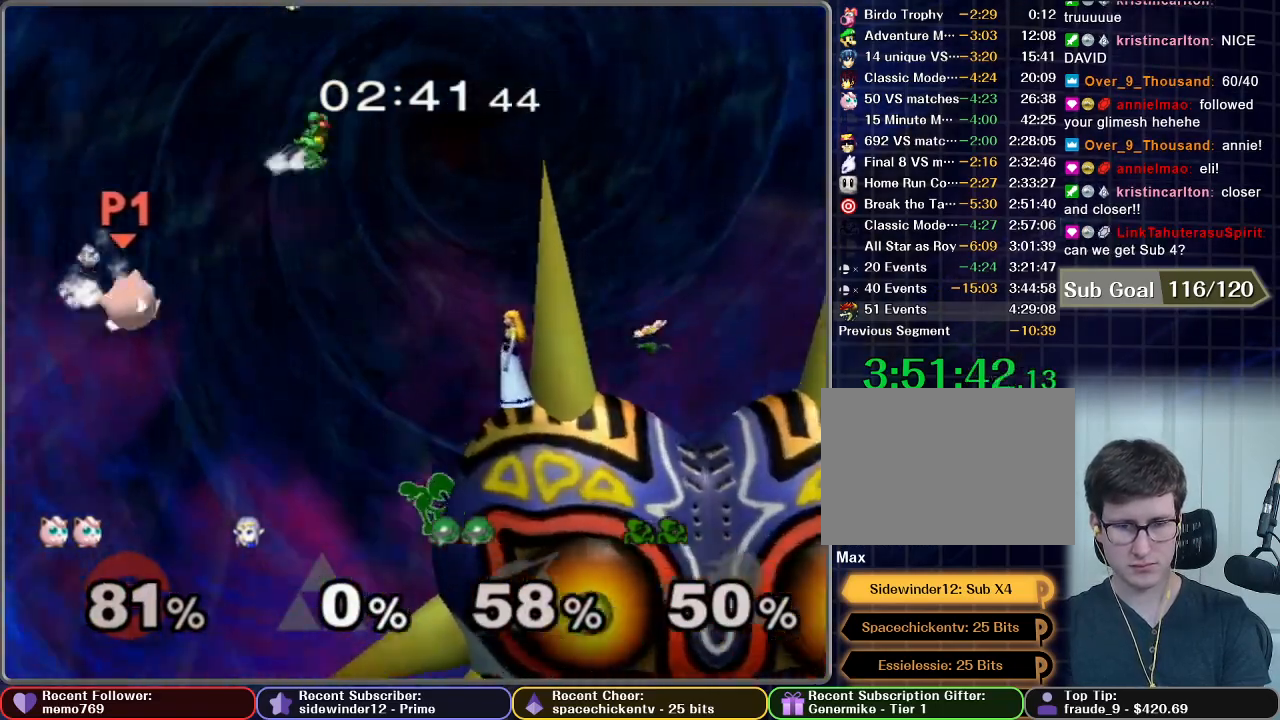
{"dt_ms": 500, "buttons": [], "left_stick": "right", "right_stick": "center", "events": [[33, "left_stick", "center"], [200, "left_stick", "right"]]}
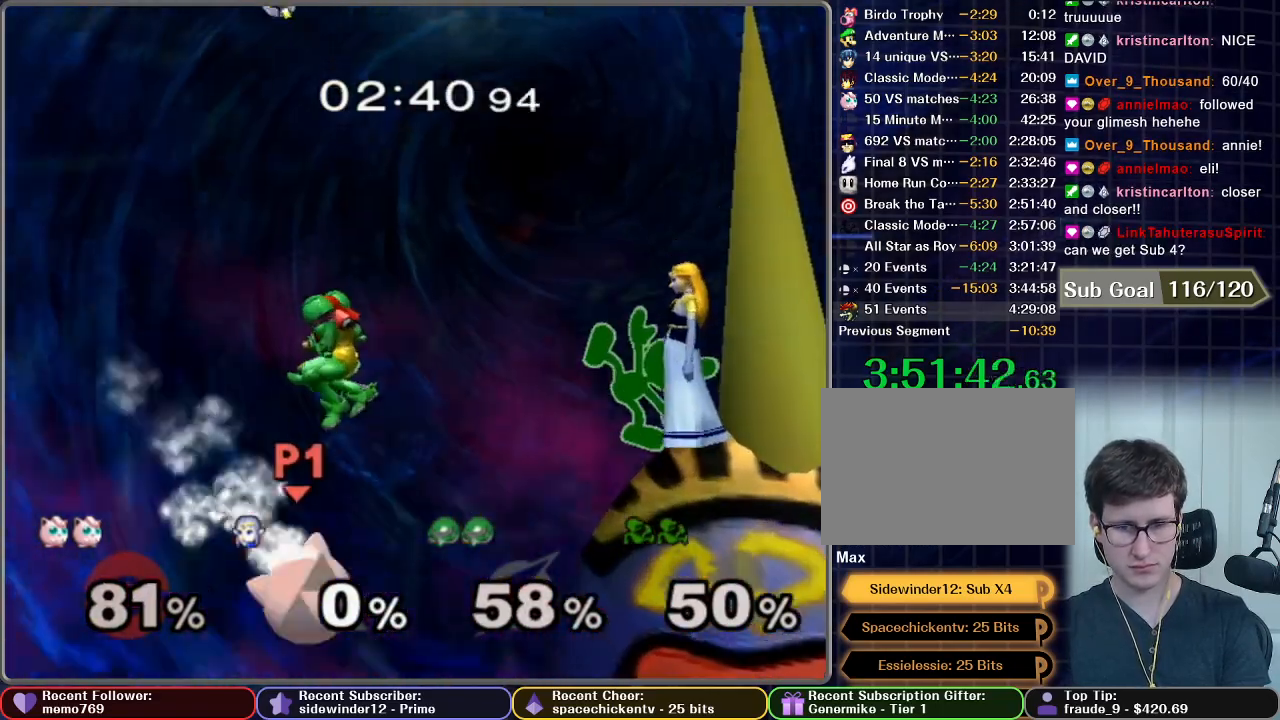
{"dt_ms": 500, "buttons": [], "left_stick": "right", "right_stick": "center", "events": [[17, "B", "down"], [483, "B", "up"]]}
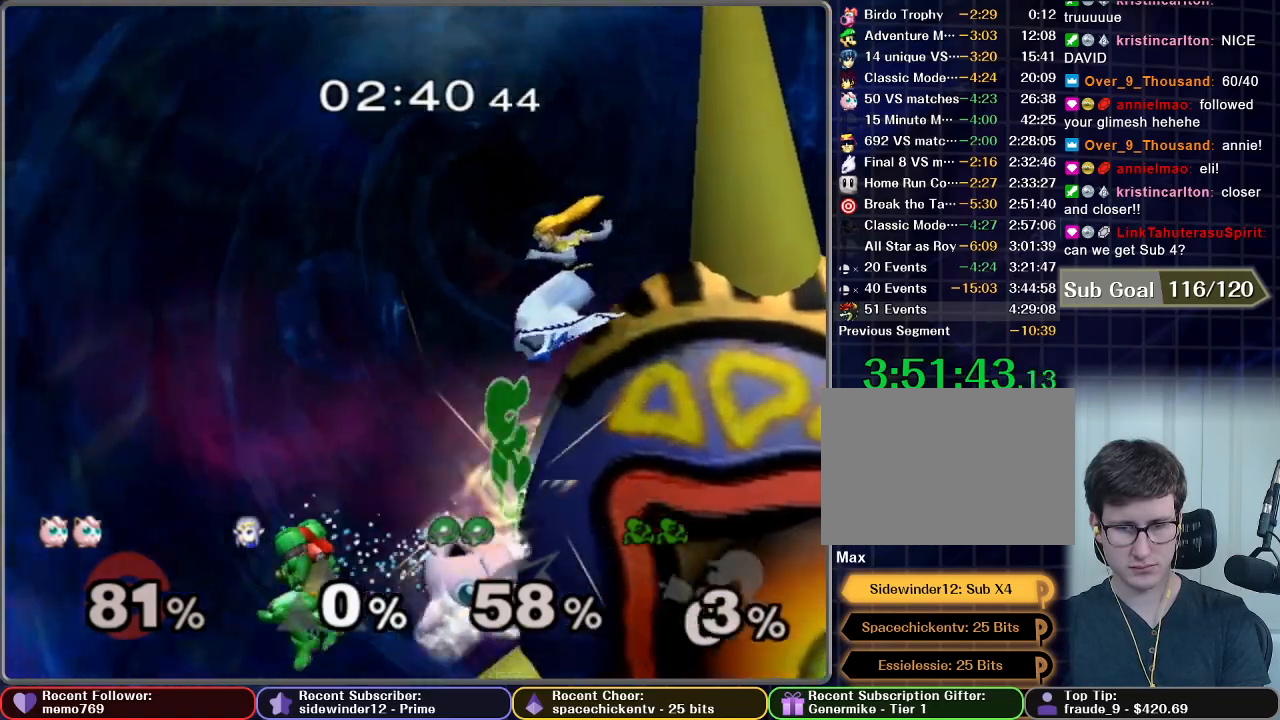
{"dt_ms": 500, "buttons": [], "left_stick": "right", "right_stick": "center", "events": []}
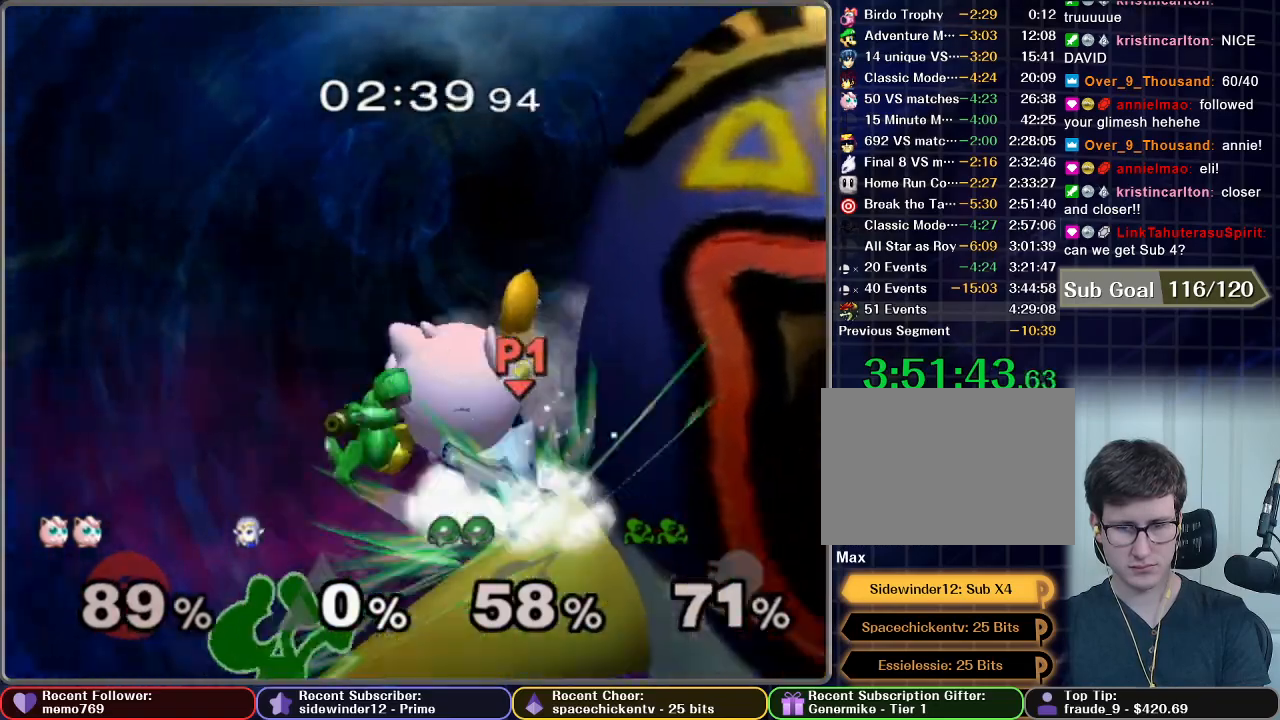
{"dt_ms": 500, "buttons": [], "left_stick": "right", "right_stick": "center", "events": []}
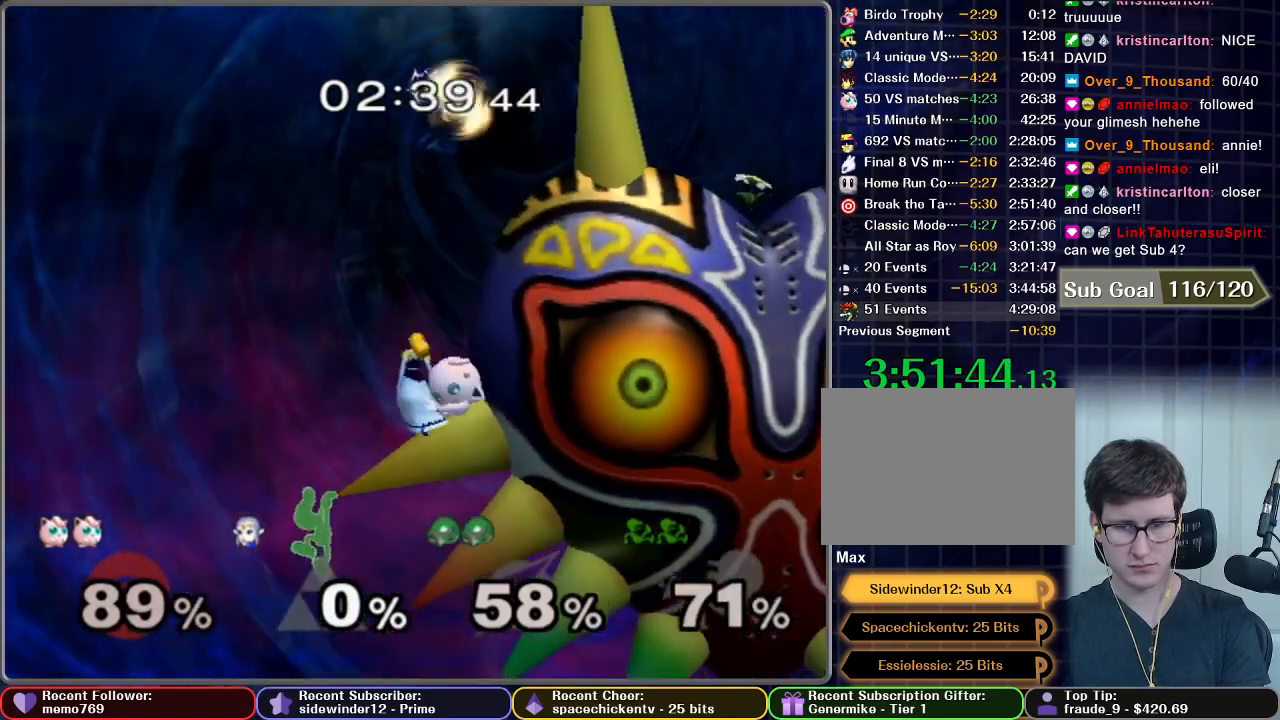
{"dt_ms": 500, "buttons": [], "left_stick": "center", "right_stick": "center", "events": [[367, "left_stick", "center"]]}
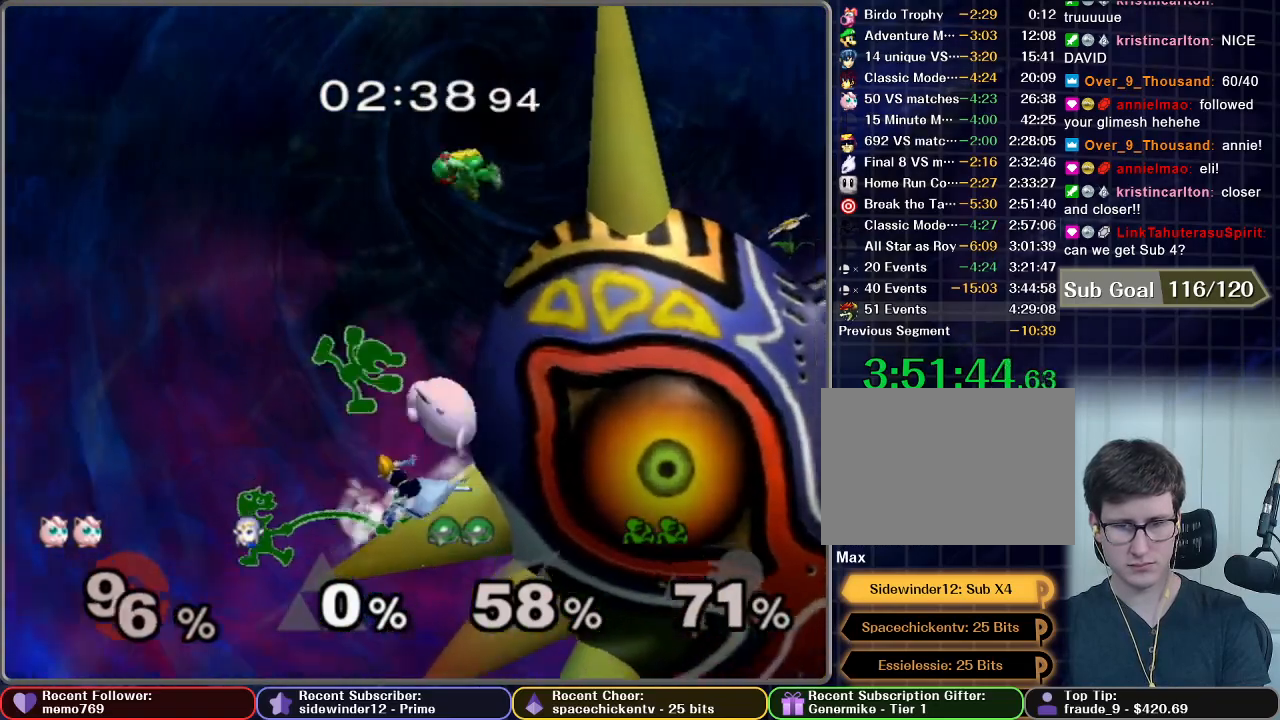
{"dt_ms": 500, "buttons": [], "left_stick": "center", "right_stick": "center", "events": [[83, "left_stick", "left"], [133, "left_stick", "center"]]}
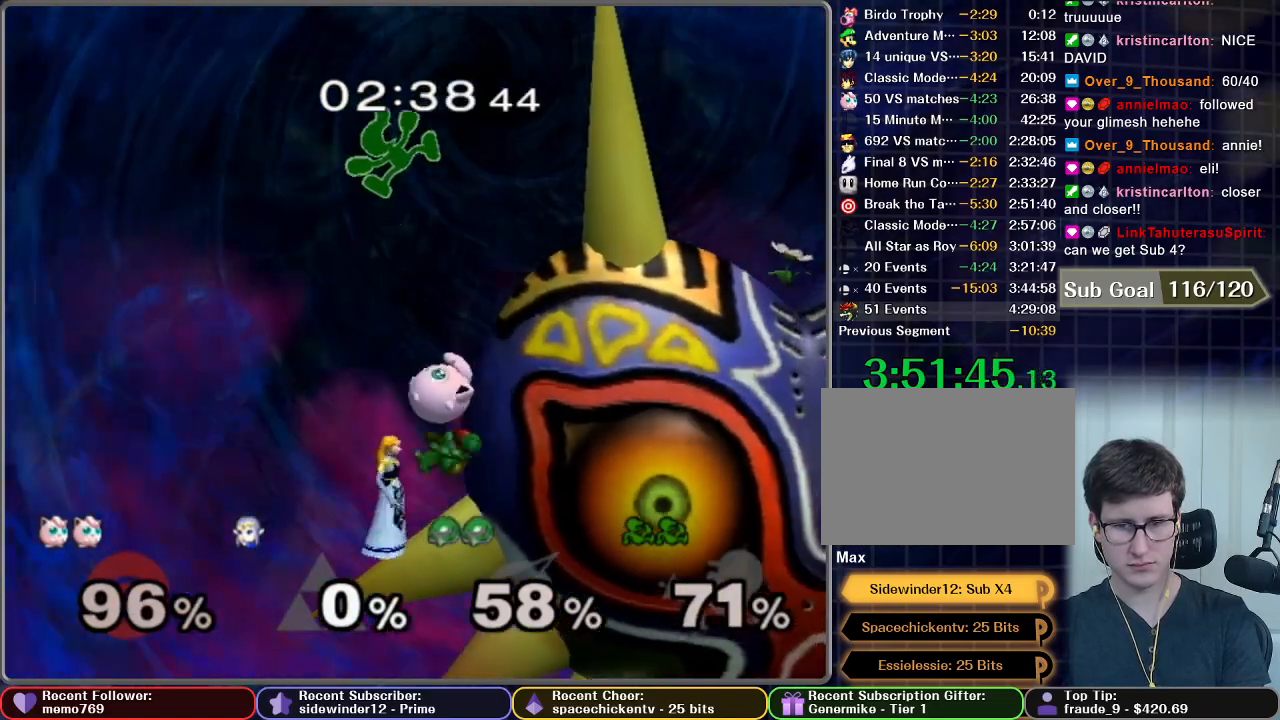
{"dt_ms": 500, "buttons": ["B"], "left_stick": "down", "right_stick": "center", "events": [[133, "left_stick", "down"], [217, "B", "down"], [367, "B", "up"], [433, "B", "down"]]}
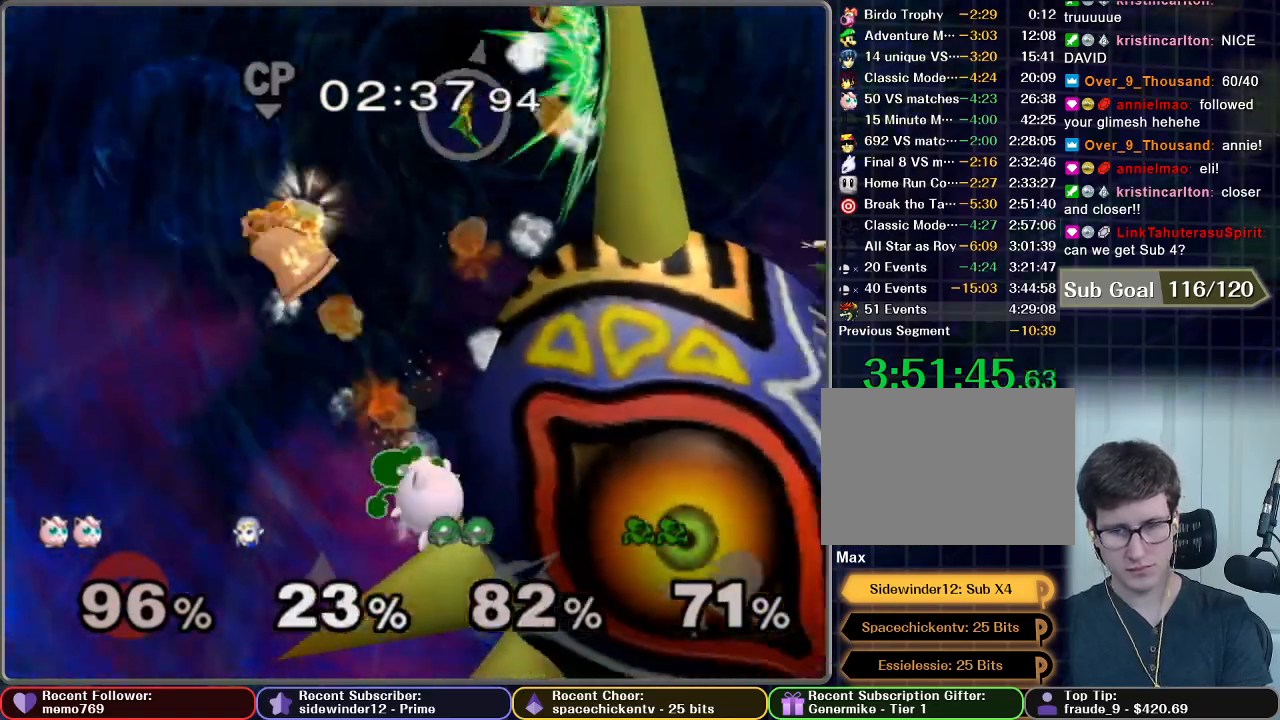
{"dt_ms": 500, "buttons": [], "left_stick": "down", "right_stick": "center", "events": [[67, "B", "up"], [133, "B", "down"], [183, "B", "up"], [233, "B", "down"], [283, "B", "up"]]}
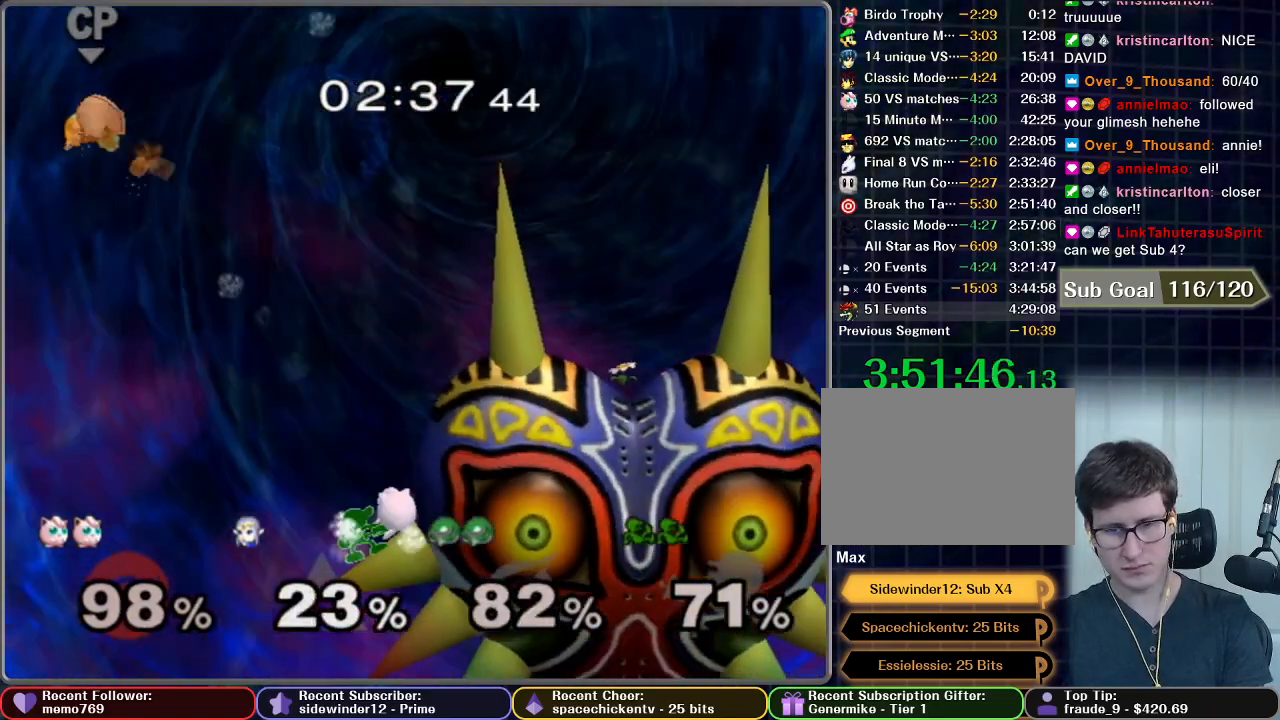
{"dt_ms": 500, "buttons": ["B"], "left_stick": "down", "right_stick": "center", "events": [[17, "B", "down"], [50, "B", "up"], [133, "B", "down"], [183, "B", "up"], [233, "B", "down"], [300, "B", "up"], [367, "B", "down"], [433, "B", "up"], [483, "B", "down"]]}
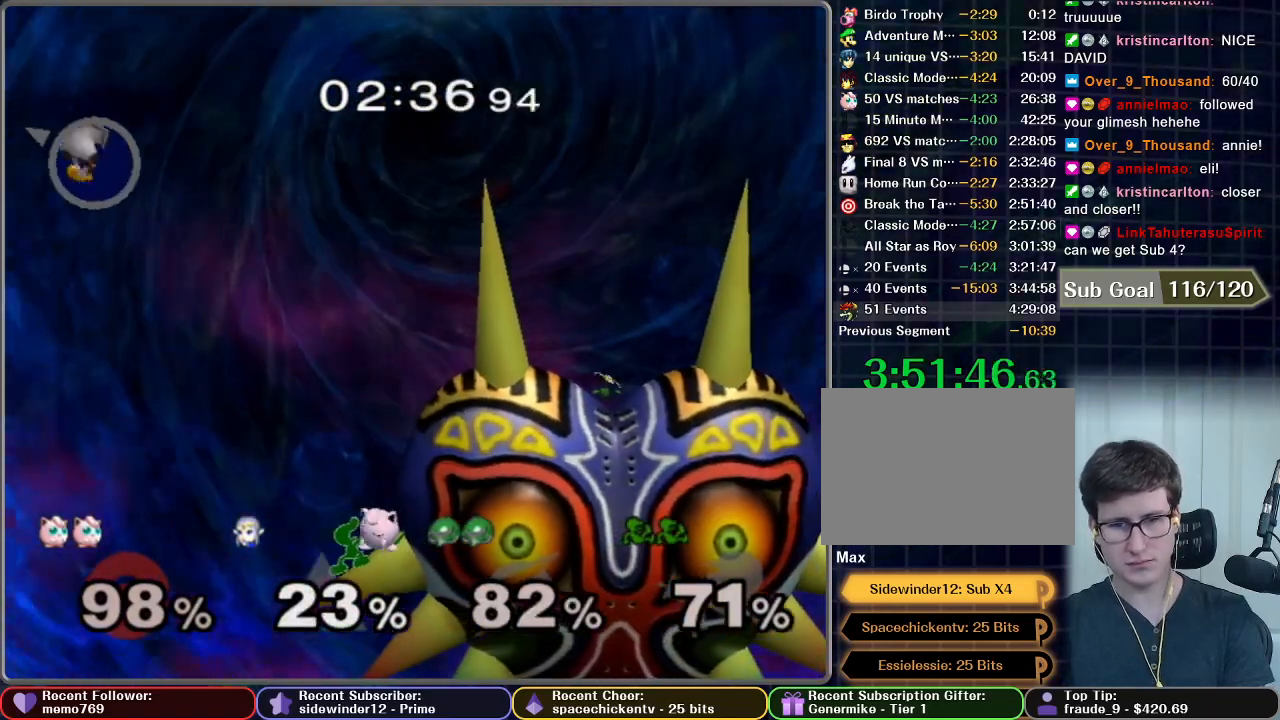
{"dt_ms": 500, "buttons": [], "left_stick": "down", "right_stick": "center", "events": [[67, "B", "up"], [117, "B", "down"], [317, "B", "up"], [383, "B", "down"], [433, "B", "up"]]}
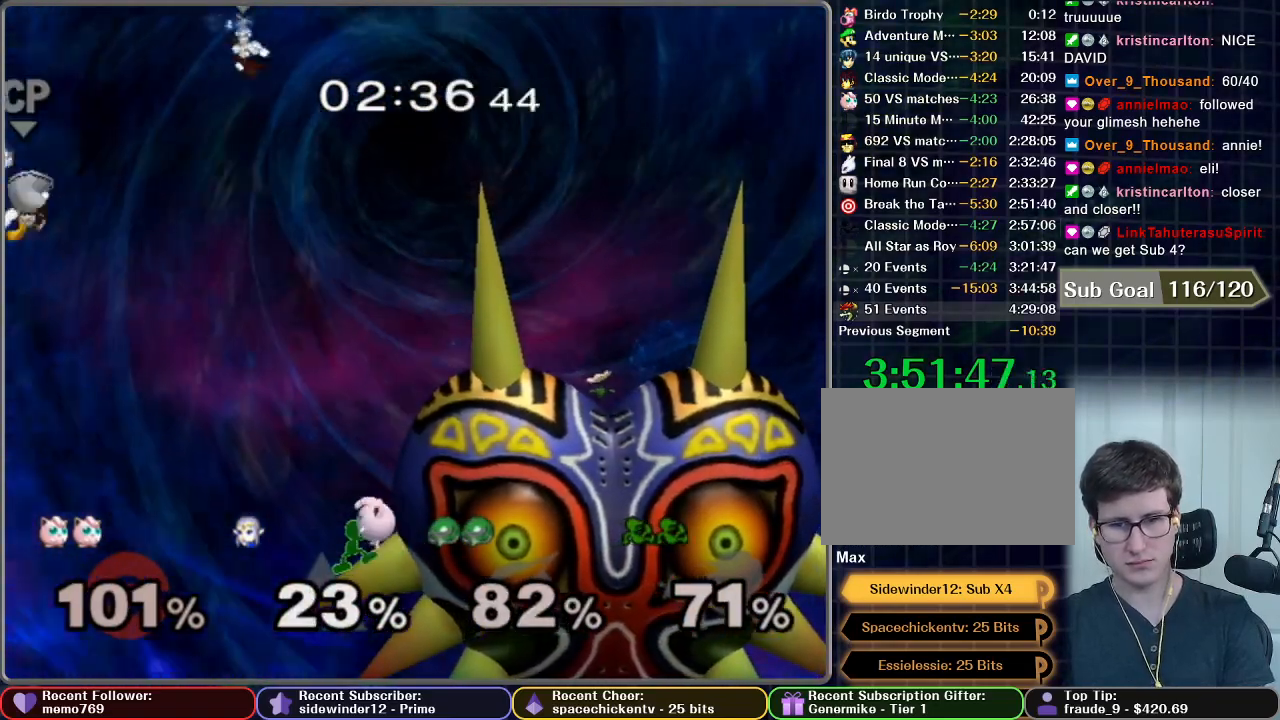
{"dt_ms": 500, "buttons": [], "left_stick": "down", "right_stick": "center", "events": [[17, "B", "down"], [67, "B", "up"], [133, "B", "down"], [217, "B", "up"]]}
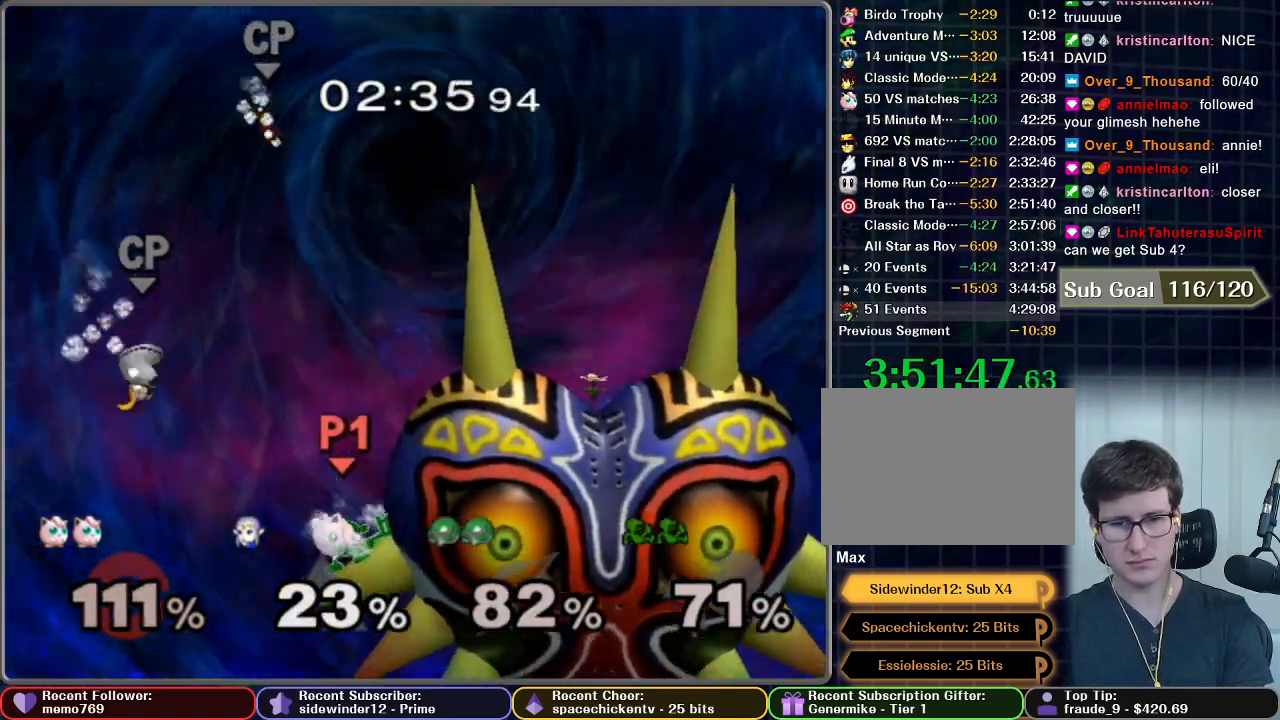
{"dt_ms": 1000, "buttons": [], "left_stick": "center", "right_stick": "center", "events": [[117, "left_stick", "left"], [533, "left_stick", "right"], [600, "left_stick", "center"]]}
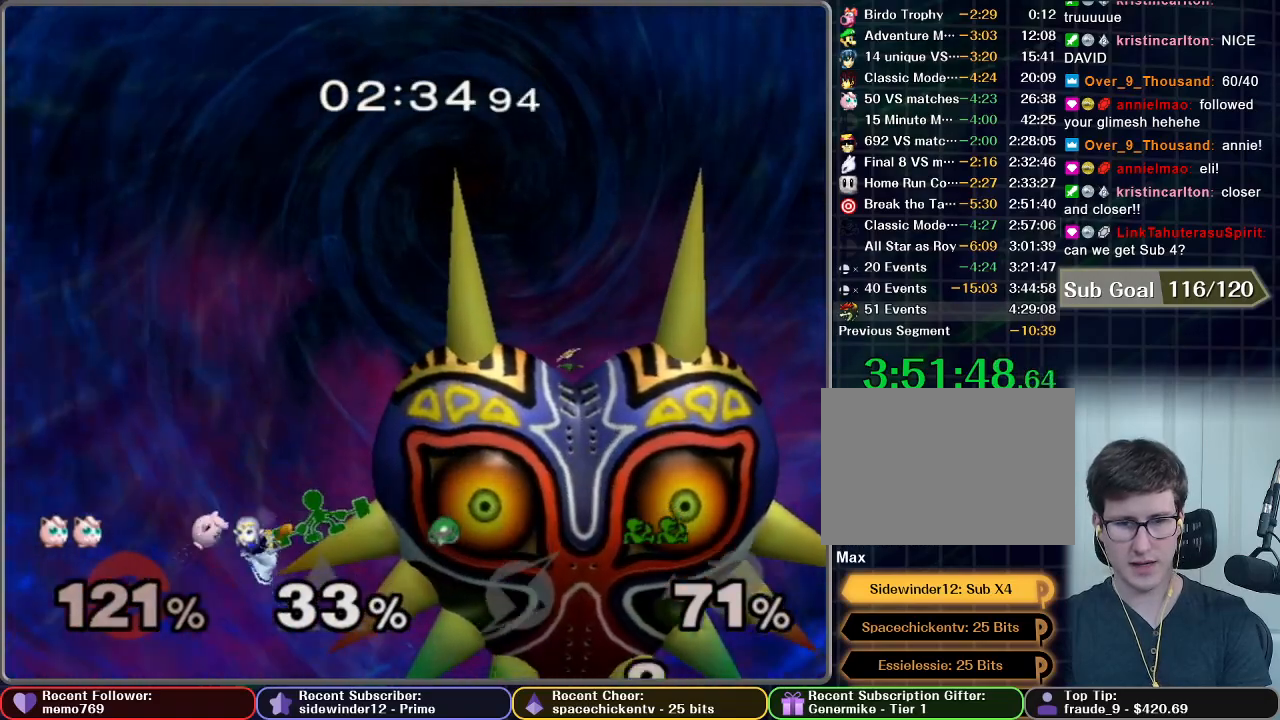
{"dt_ms": 500, "buttons": [], "left_stick": "right", "right_stick": "center", "events": [[267, "left_stick", "right"]]}
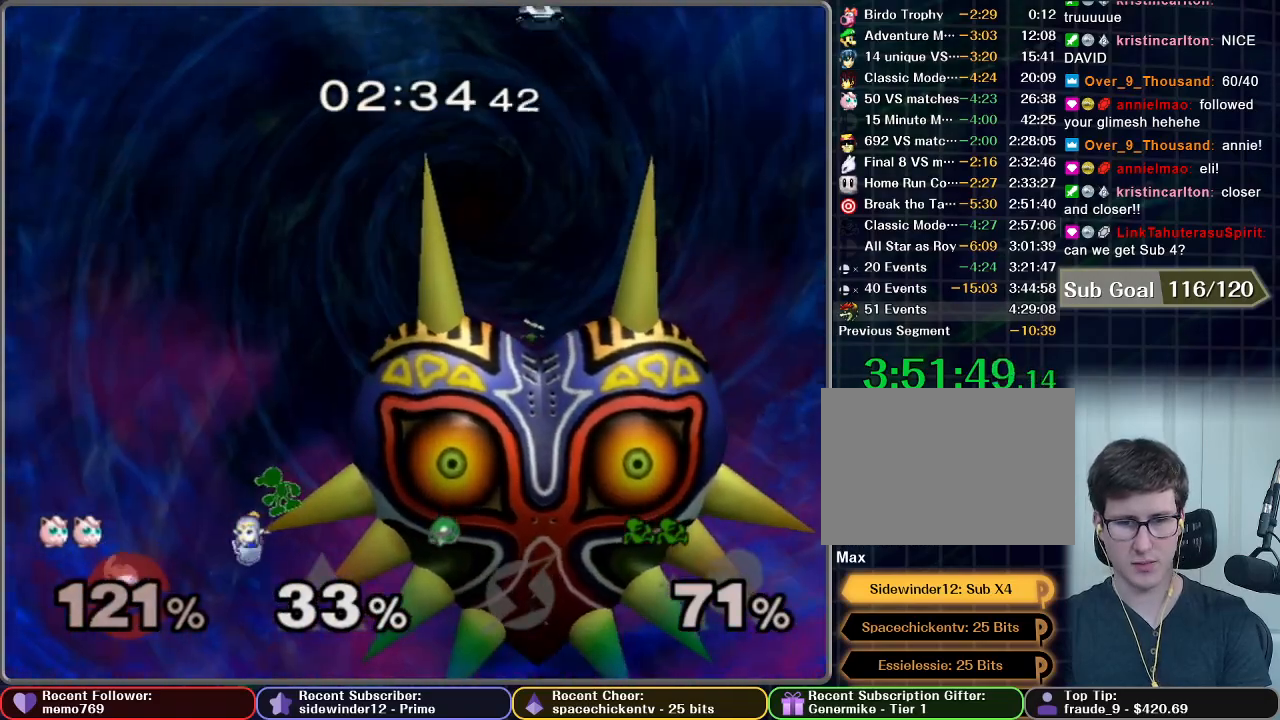
{"dt_ms": 500, "buttons": ["B"], "left_stick": "right", "right_stick": "center", "events": [[83, "X", "down"], [167, "X", "up"], [300, "B", "down"]]}
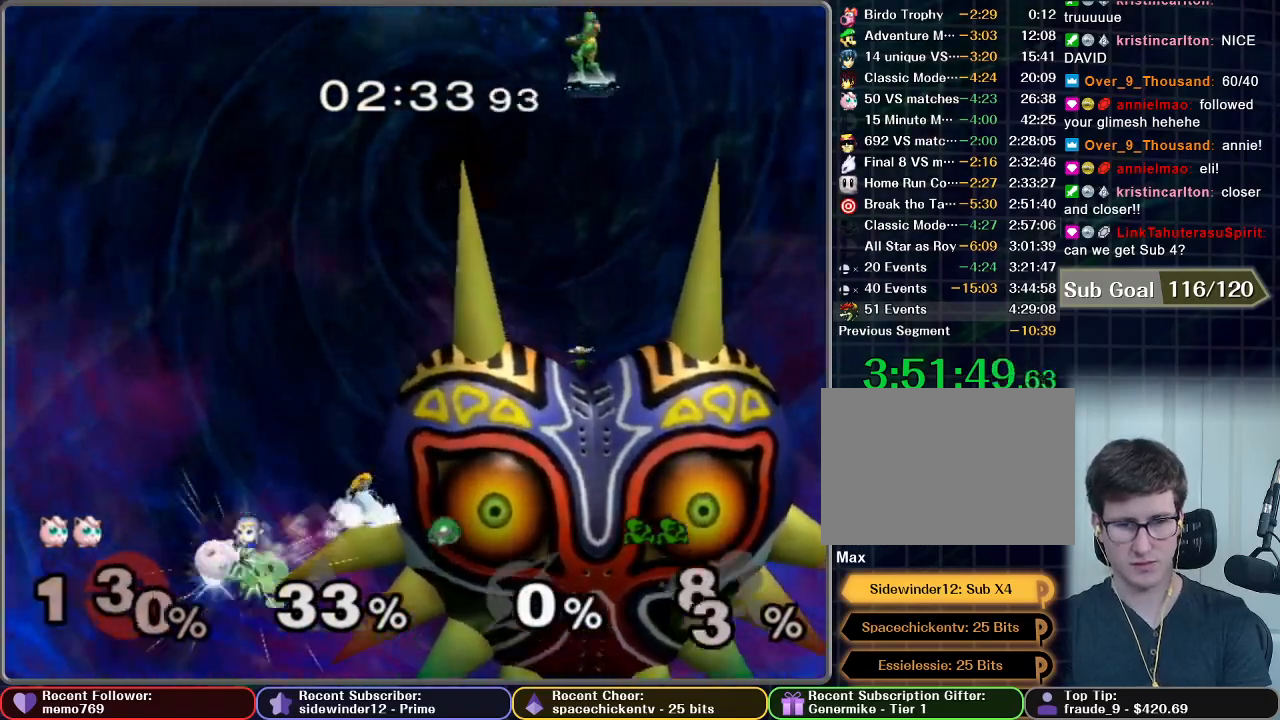
{"dt_ms": 500, "buttons": [], "left_stick": "right", "right_stick": "center", "events": [[367, "B", "up"]]}
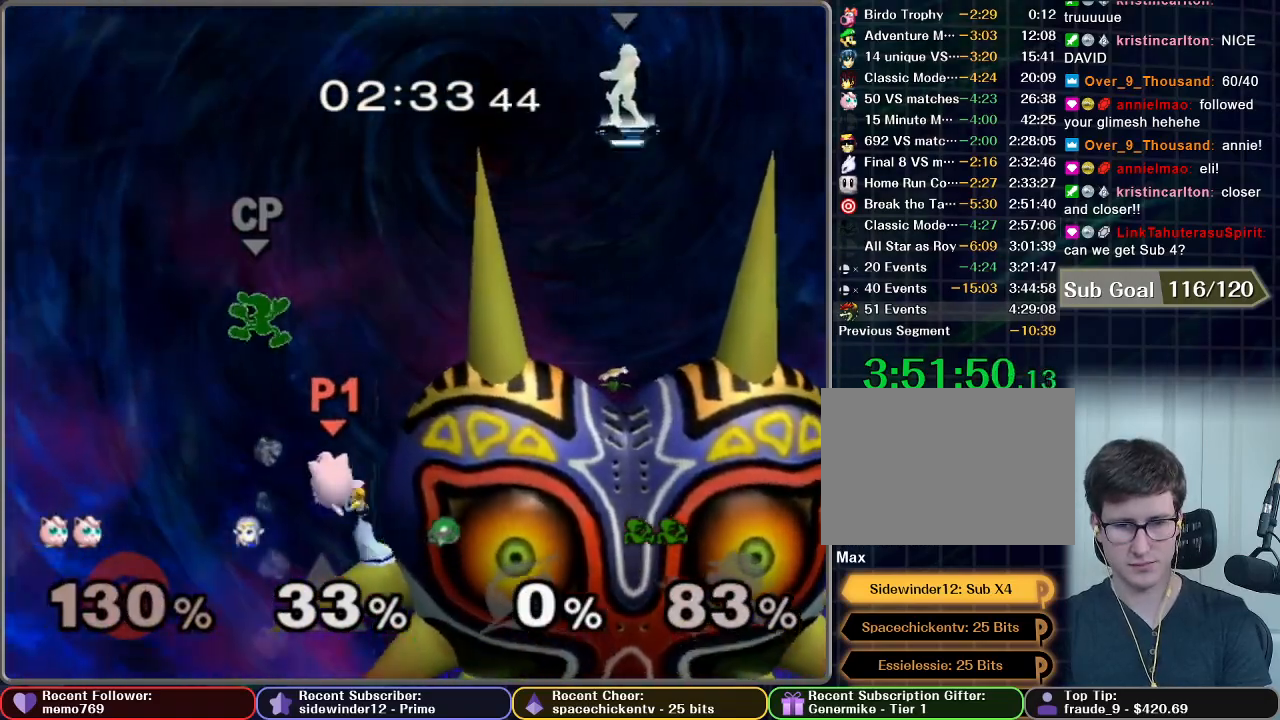
{"dt_ms": 500, "buttons": [], "left_stick": "right", "right_stick": "center", "events": []}
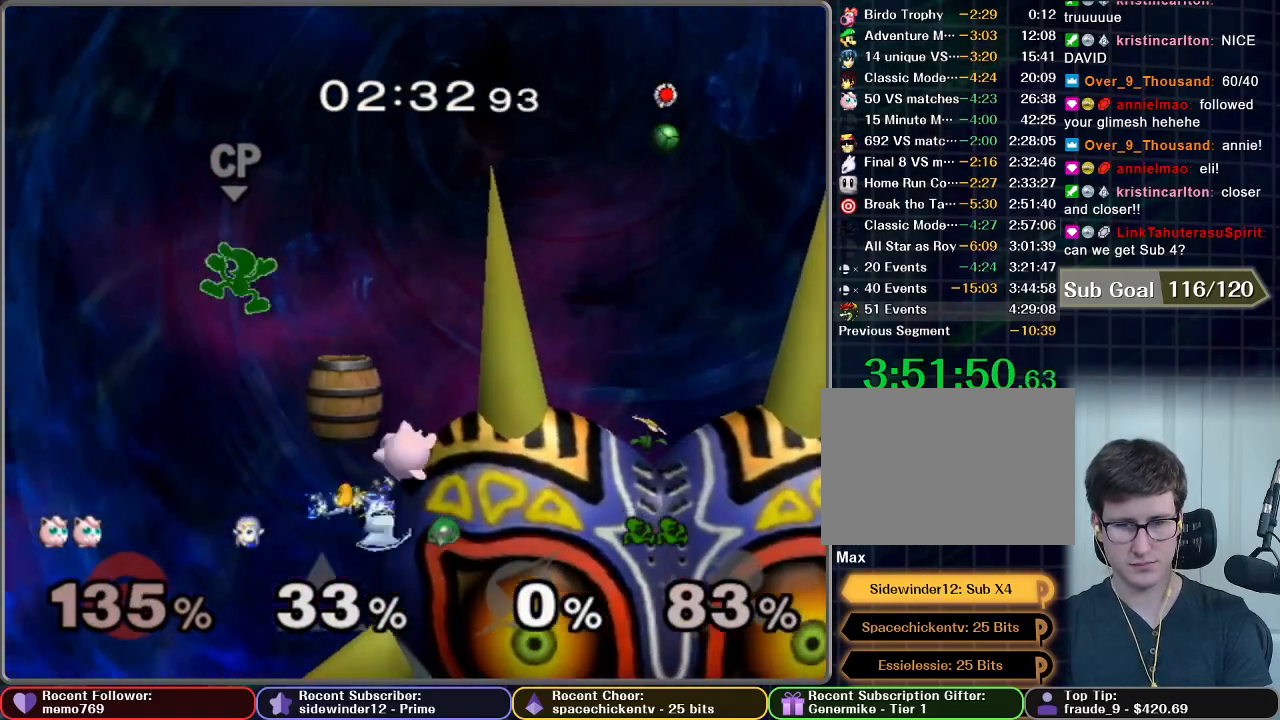
{"dt_ms": 500, "buttons": [], "left_stick": "center", "right_stick": "center", "events": [[433, "left_stick", "center"]]}
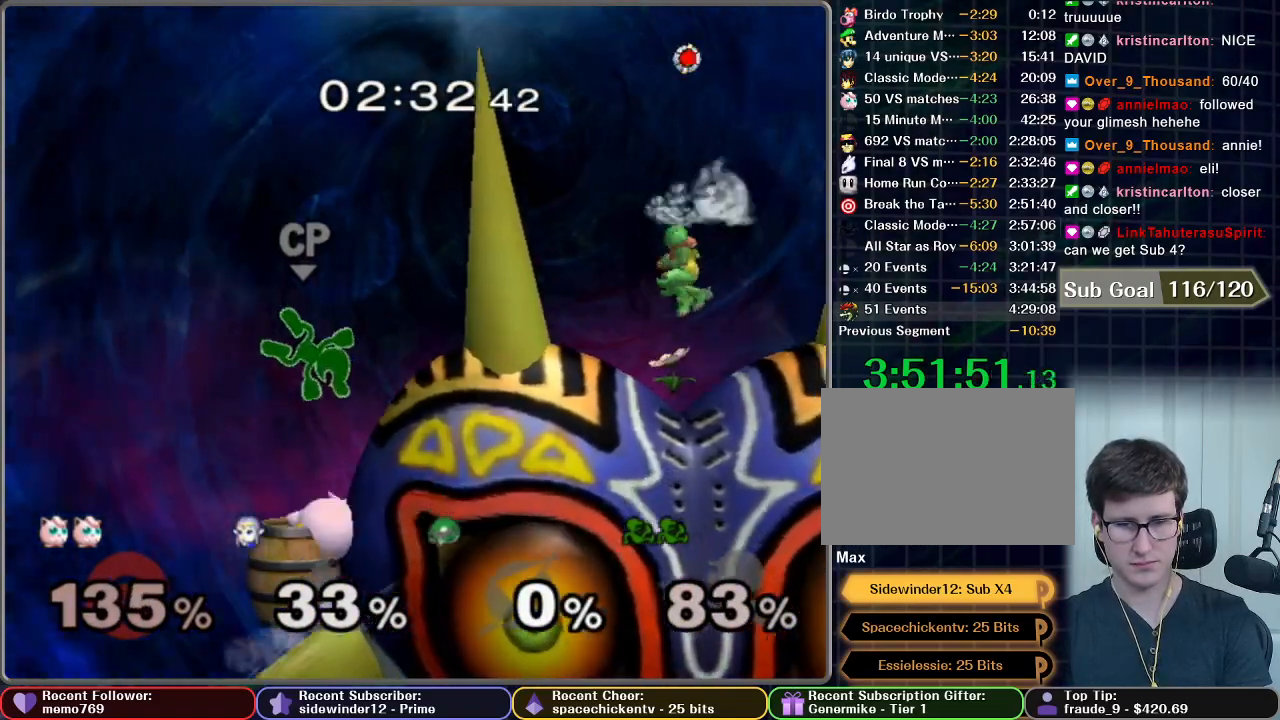
{"dt_ms": 500, "buttons": [], "left_stick": "center", "right_stick": "center", "events": [[117, "A", "down"], [133, "A", "up"], [250, "A", "down"], [400, "A", "up"]]}
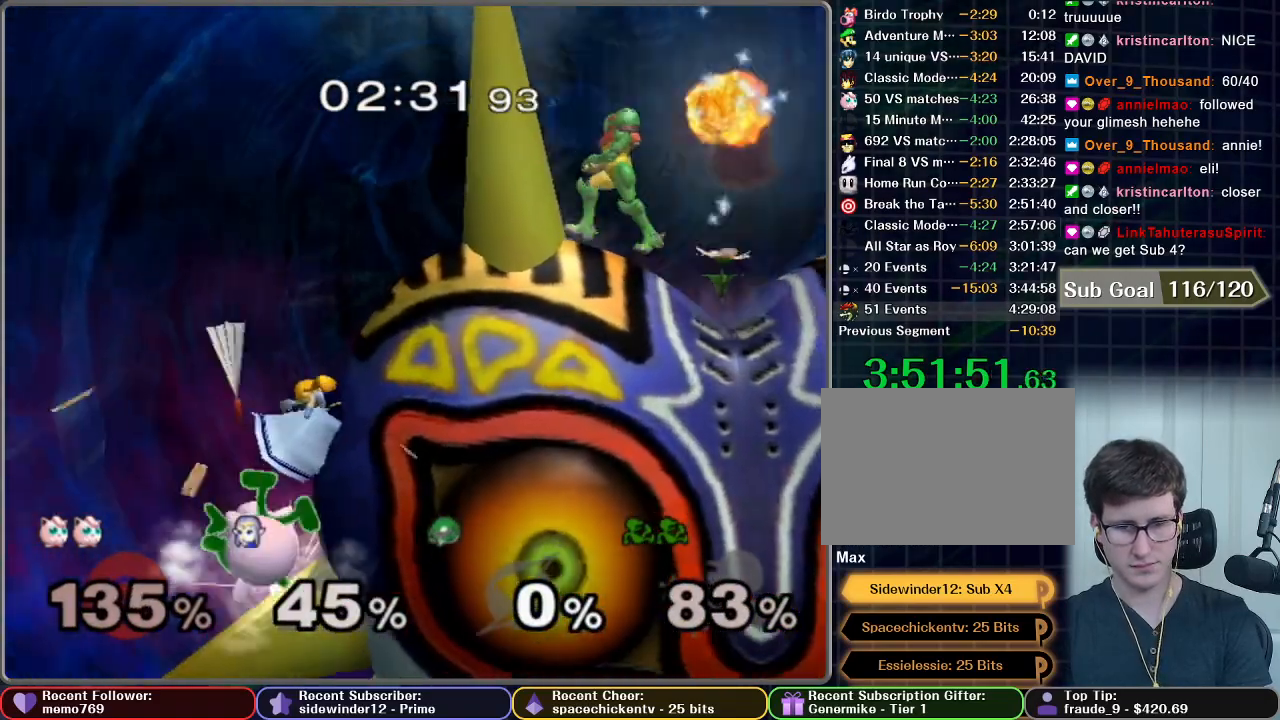
{"dt_ms": 500, "buttons": [], "left_stick": "down", "right_stick": "center", "events": [[233, "left_stick", "down"], [333, "B", "down"], [367, "B", "up"], [433, "B", "down"], [483, "B", "up"]]}